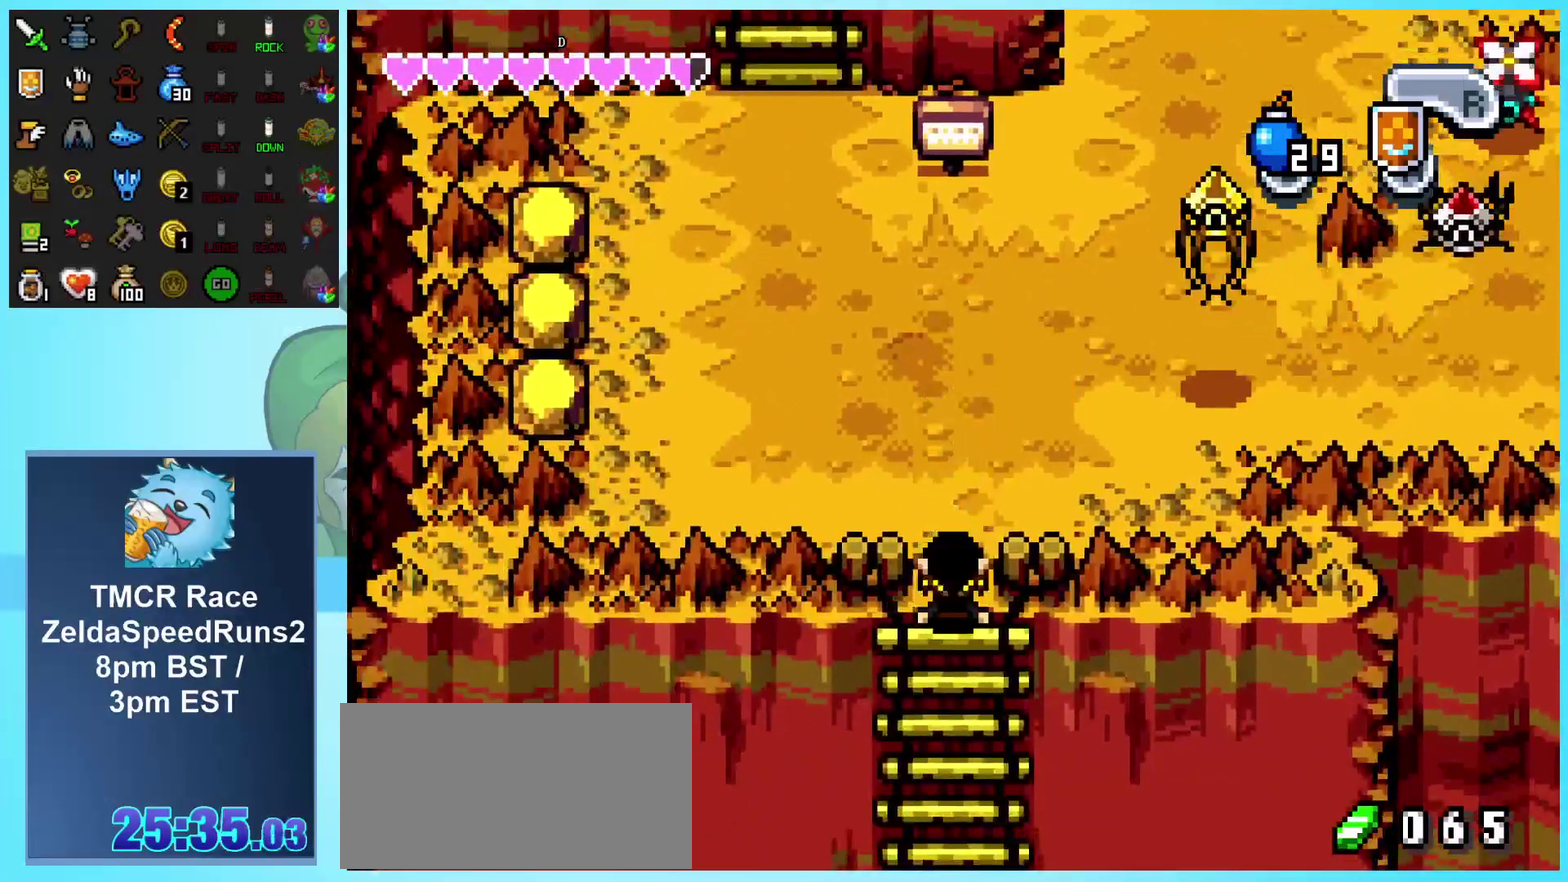
Gameplay with a controller (Nintendo layout); each line is a JSON object with the inputs held at the frame after it. "events" lists button and stick changes between this image and that frame as [ms after this image, input, new state], when the widget could be followed in between. Not read: L1 L3 R3.
{"buttons": ["DPAD_DOWN"], "events": []}
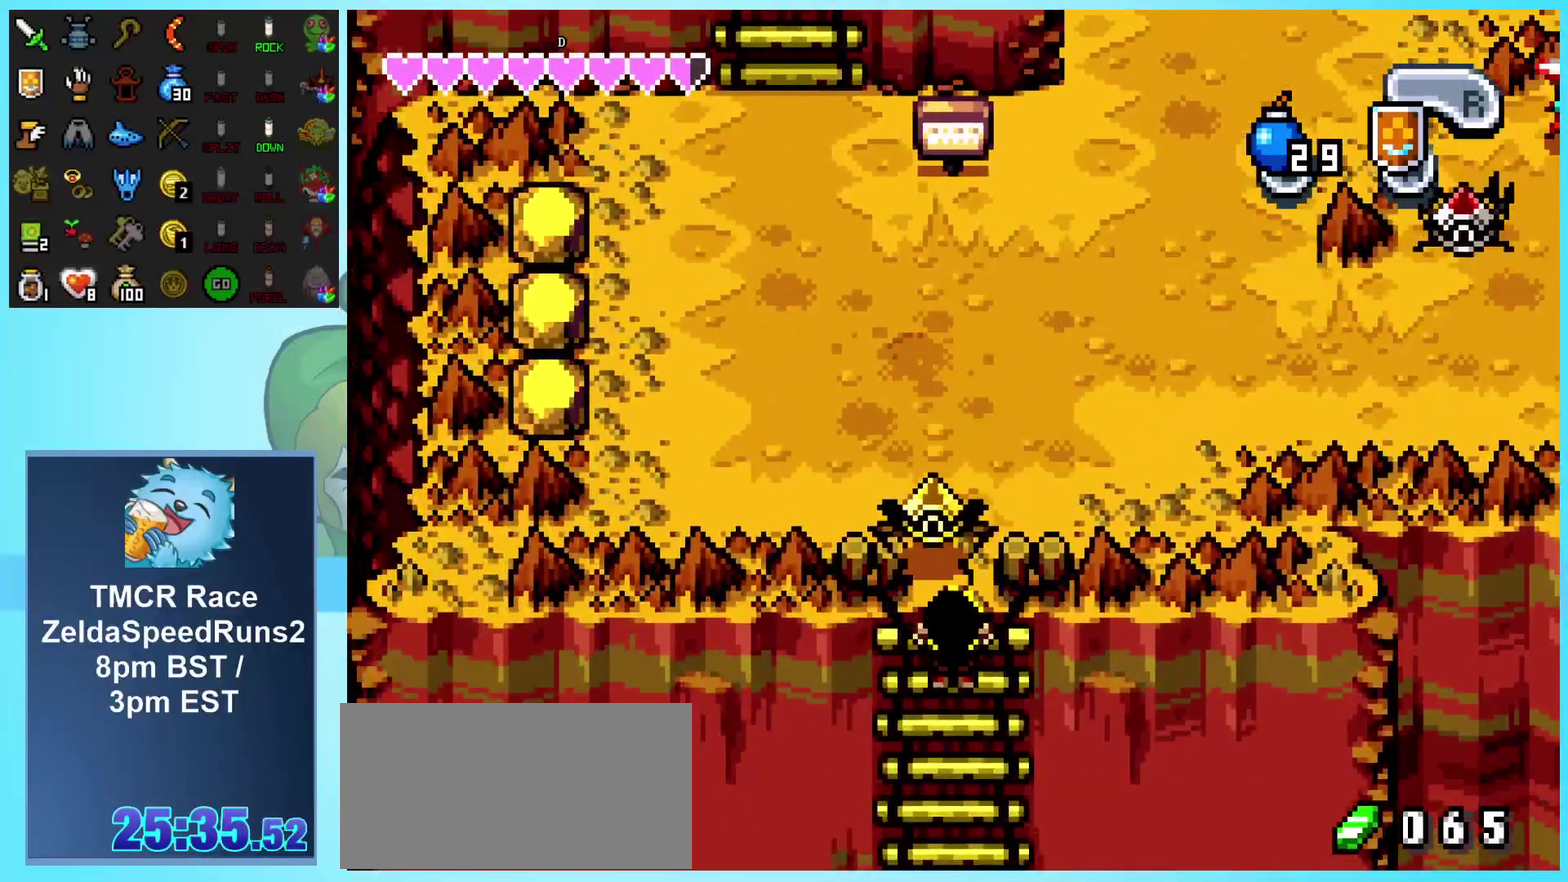
{"buttons": ["DPAD_DOWN"], "events": []}
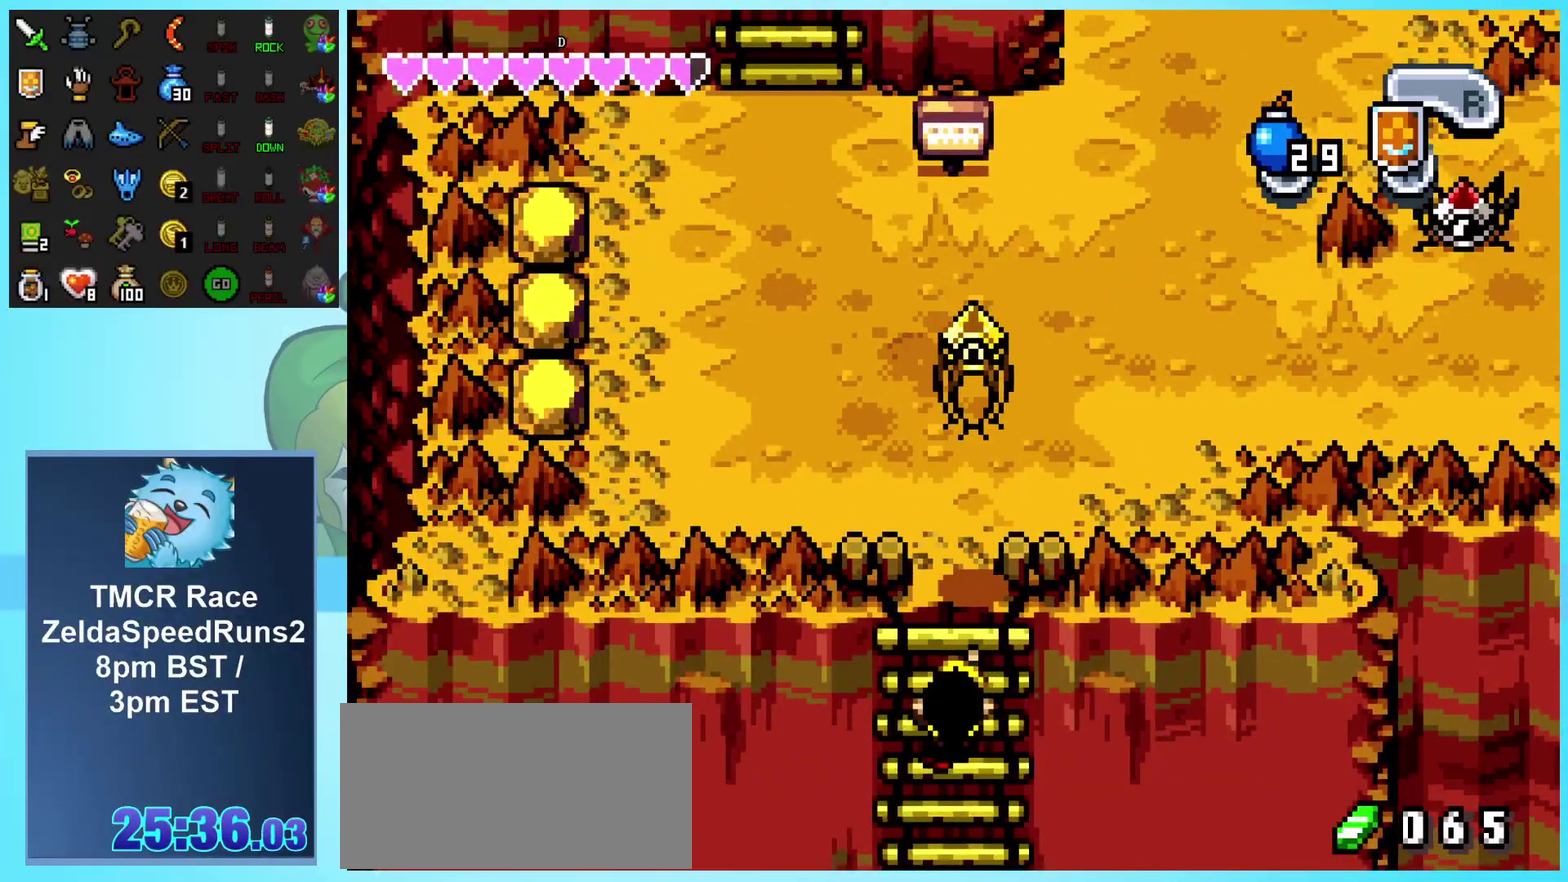
{"buttons": ["DPAD_DOWN"], "events": []}
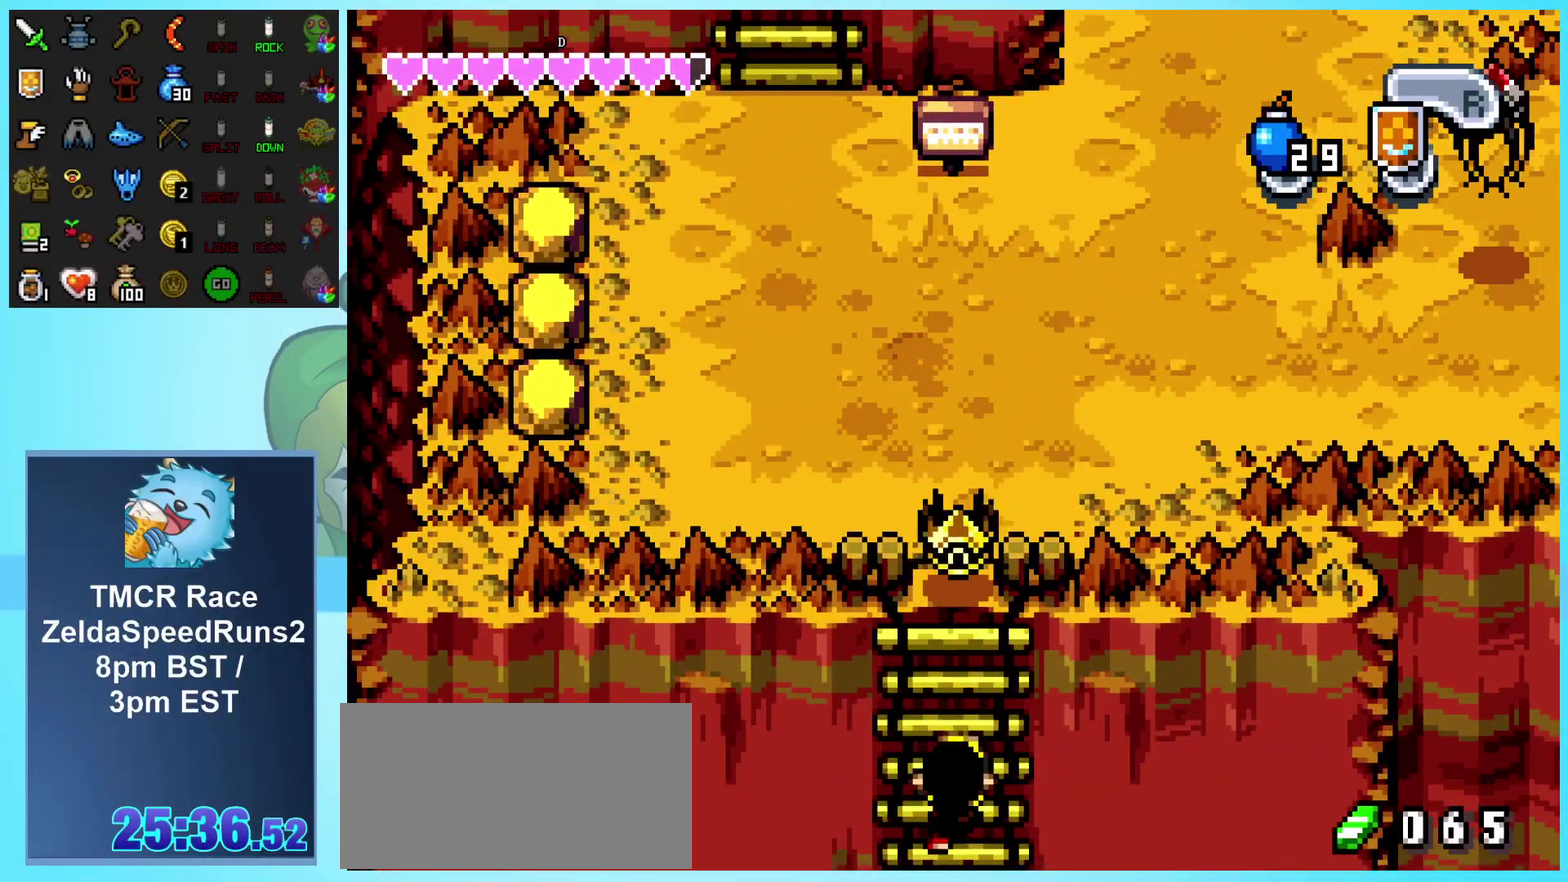
{"buttons": ["DPAD_DOWN"], "events": []}
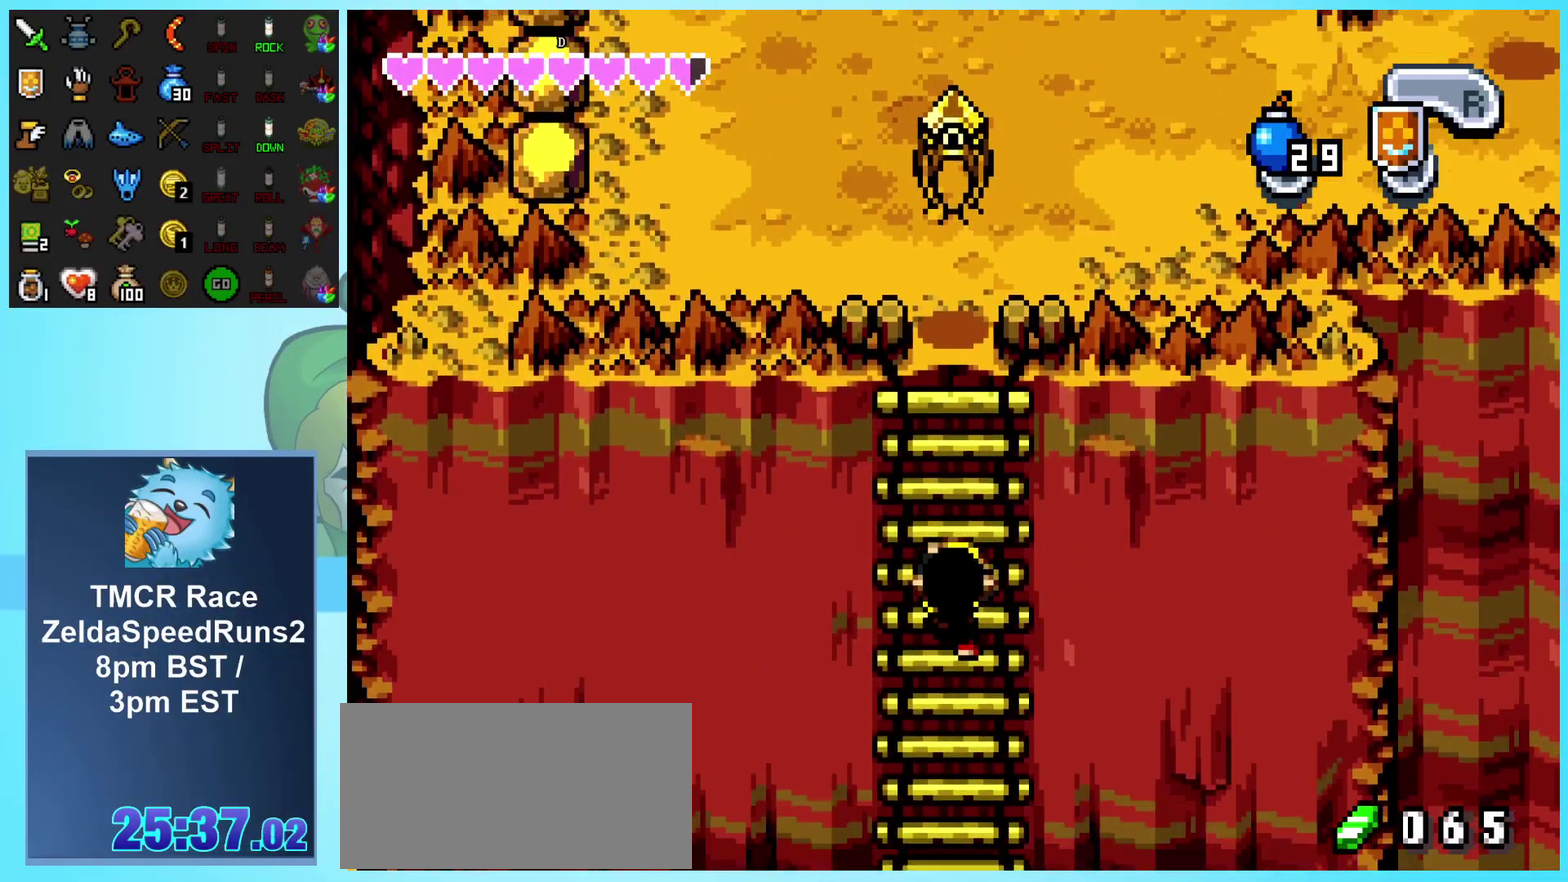
{"buttons": ["DPAD_DOWN"], "events": []}
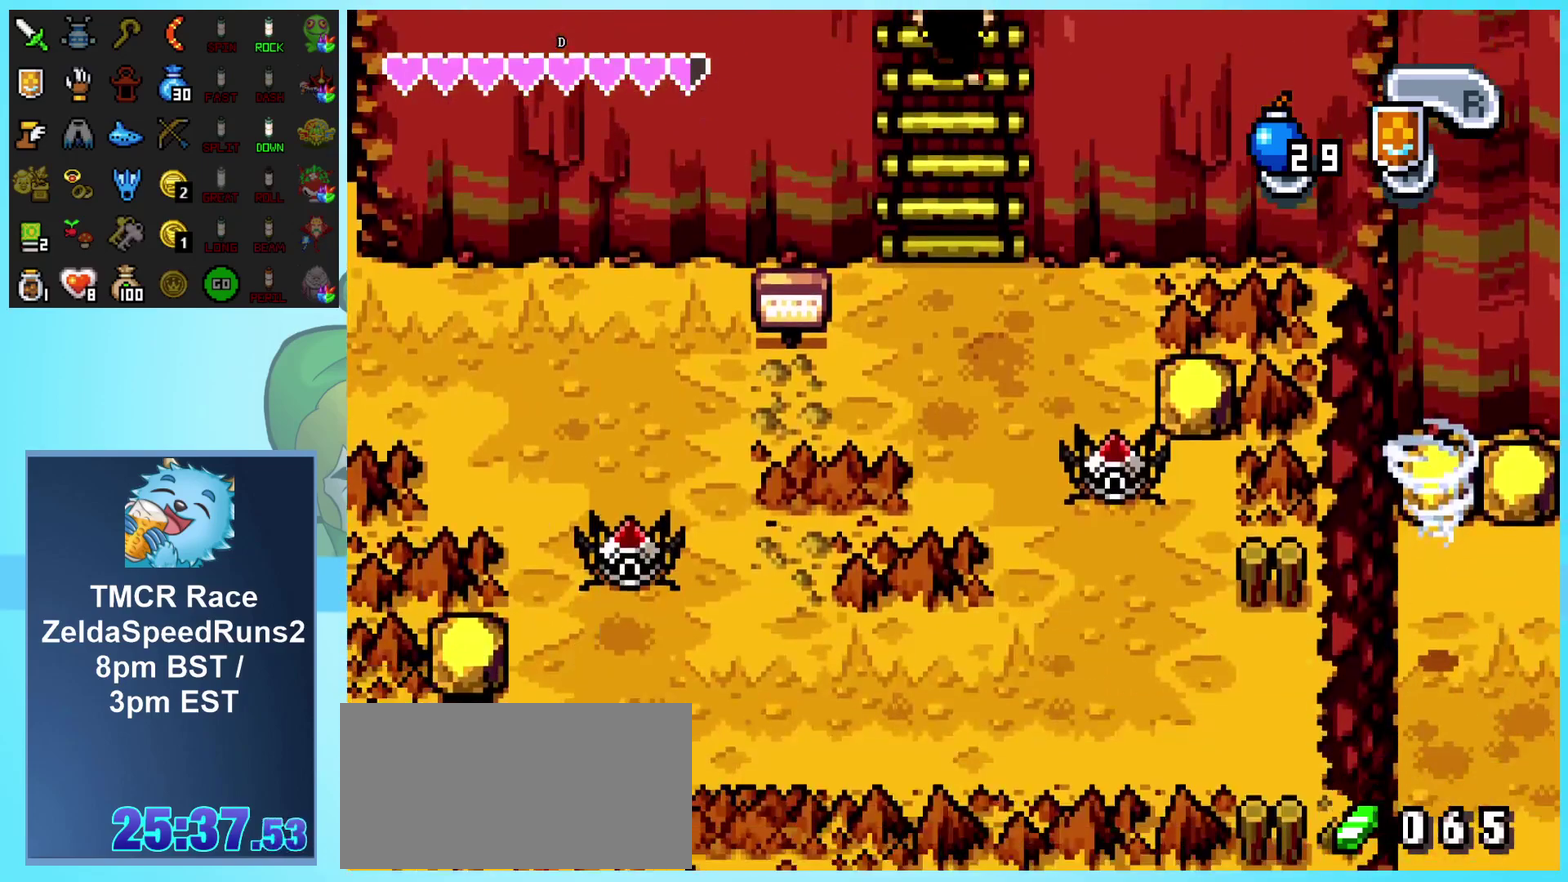
{"buttons": ["DPAD_DOWN"], "events": []}
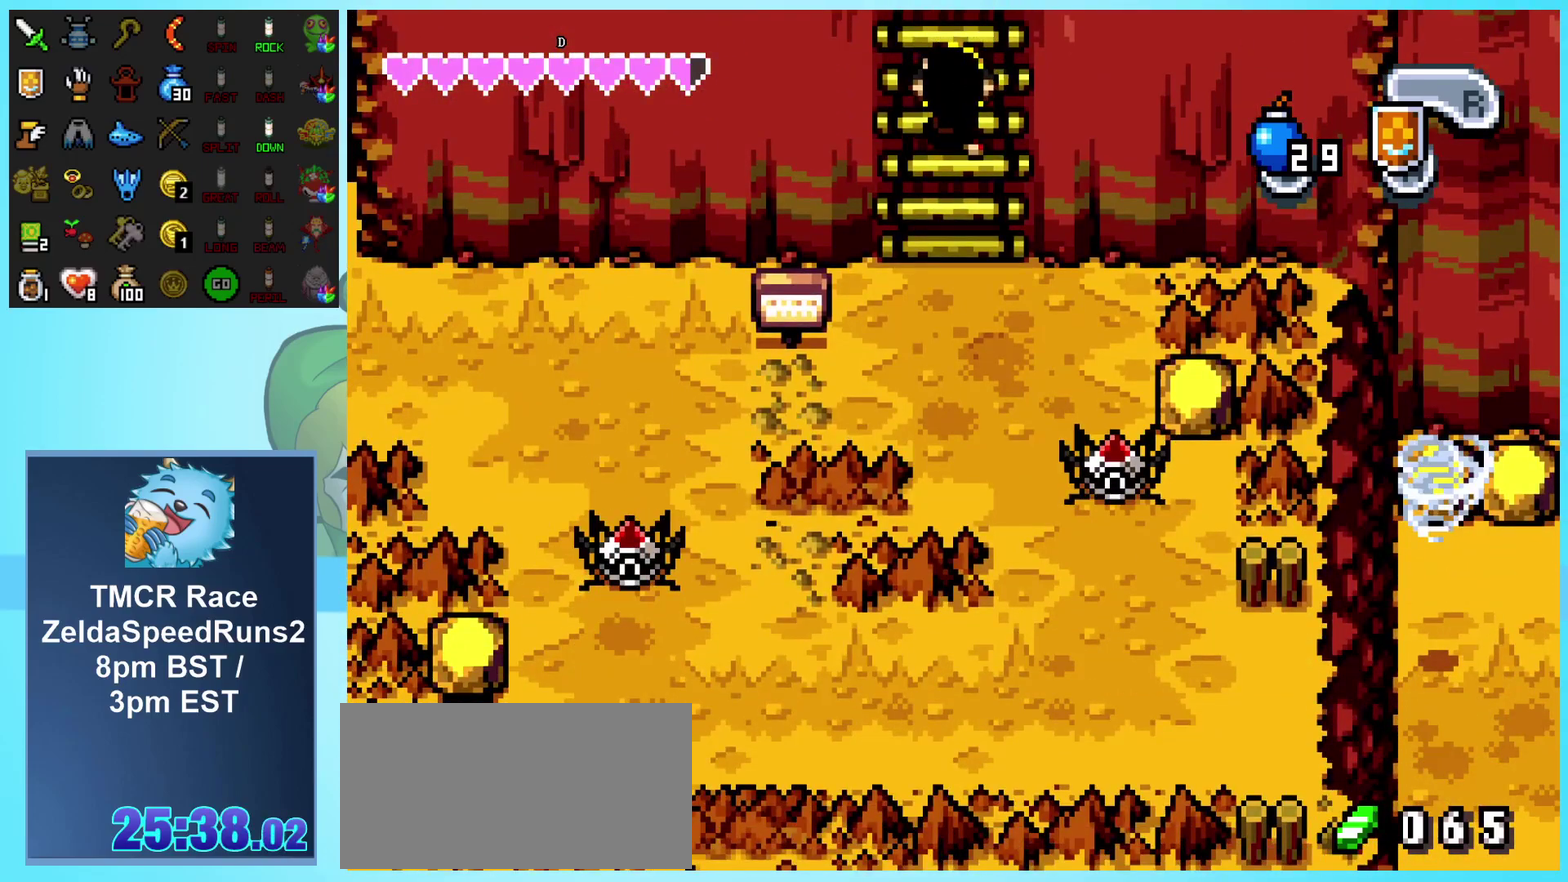
{"buttons": ["DPAD_DOWN"], "events": []}
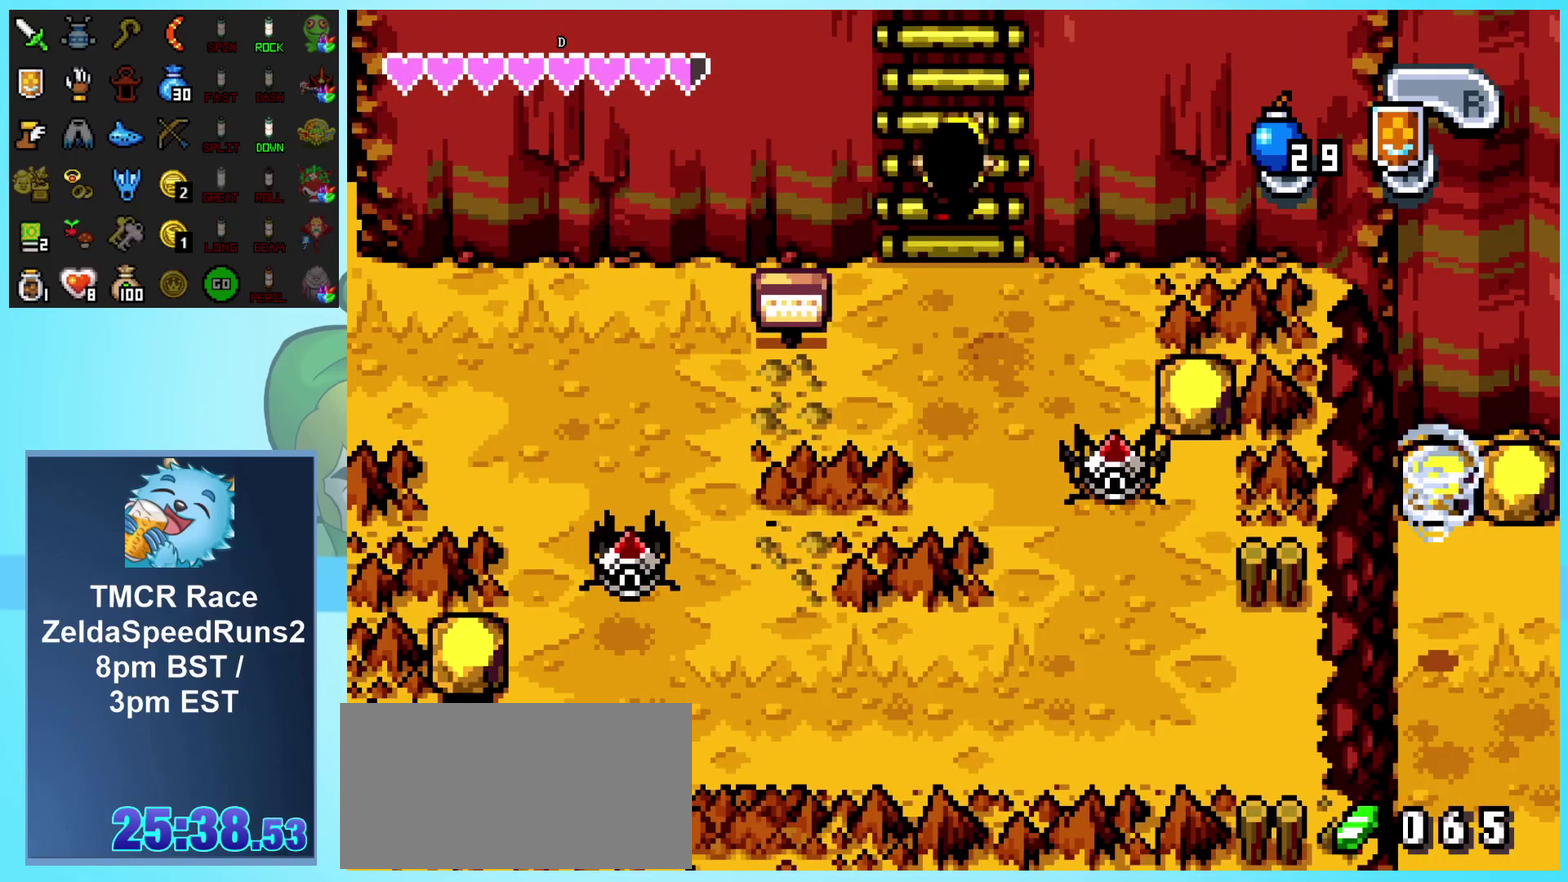
{"buttons": ["DPAD_DOWN"], "events": []}
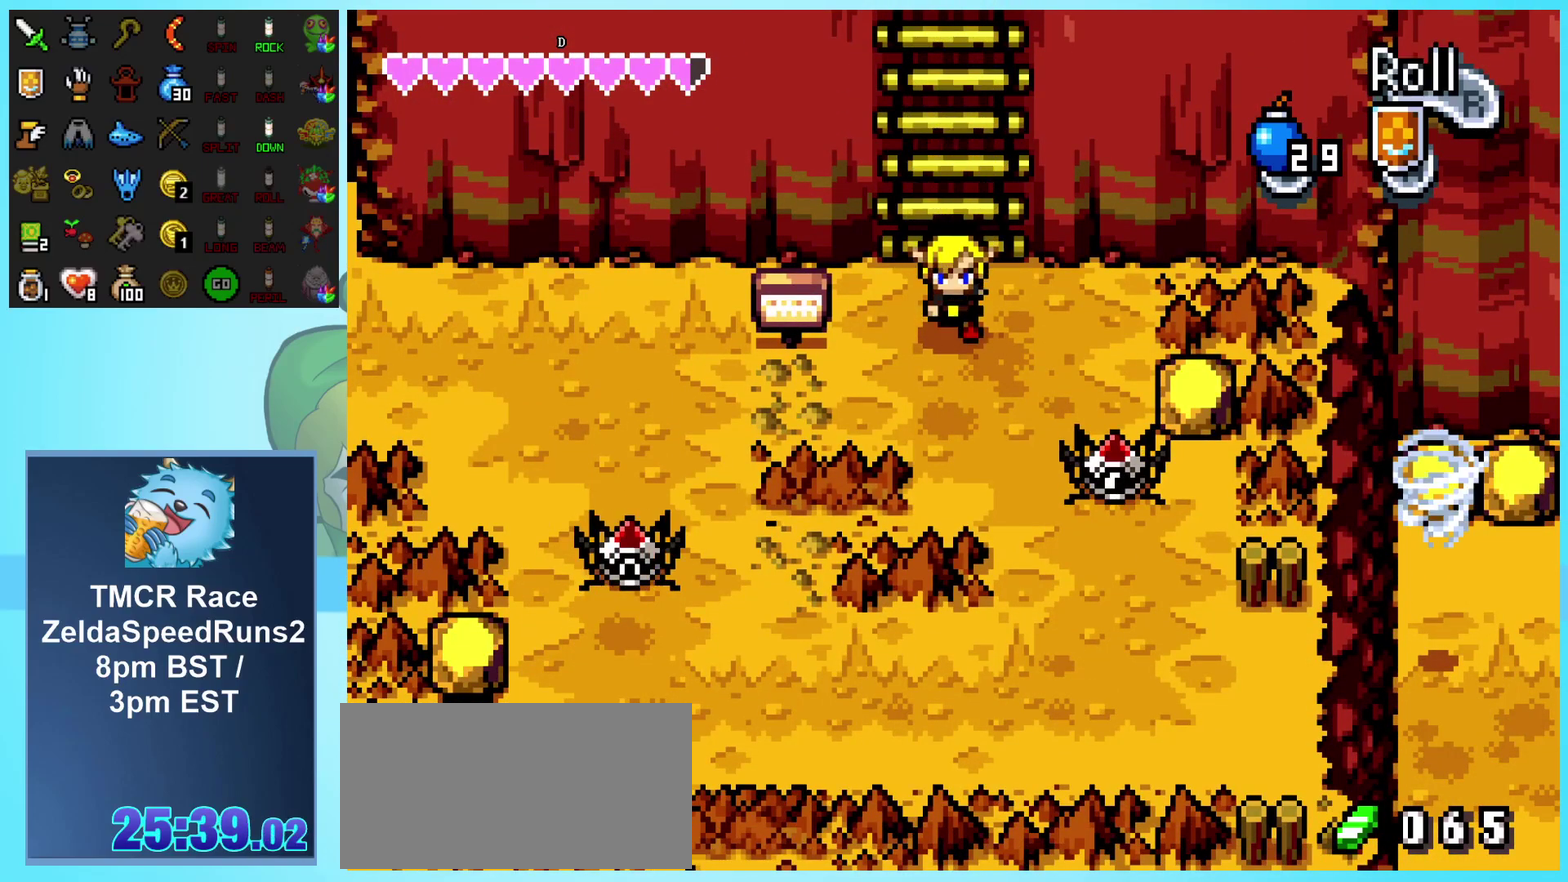
{"buttons": ["DPAD_LEFT"], "events": [[133, "DPAD_LEFT", "down"], [217, "DPAD_DOWN", "up"]]}
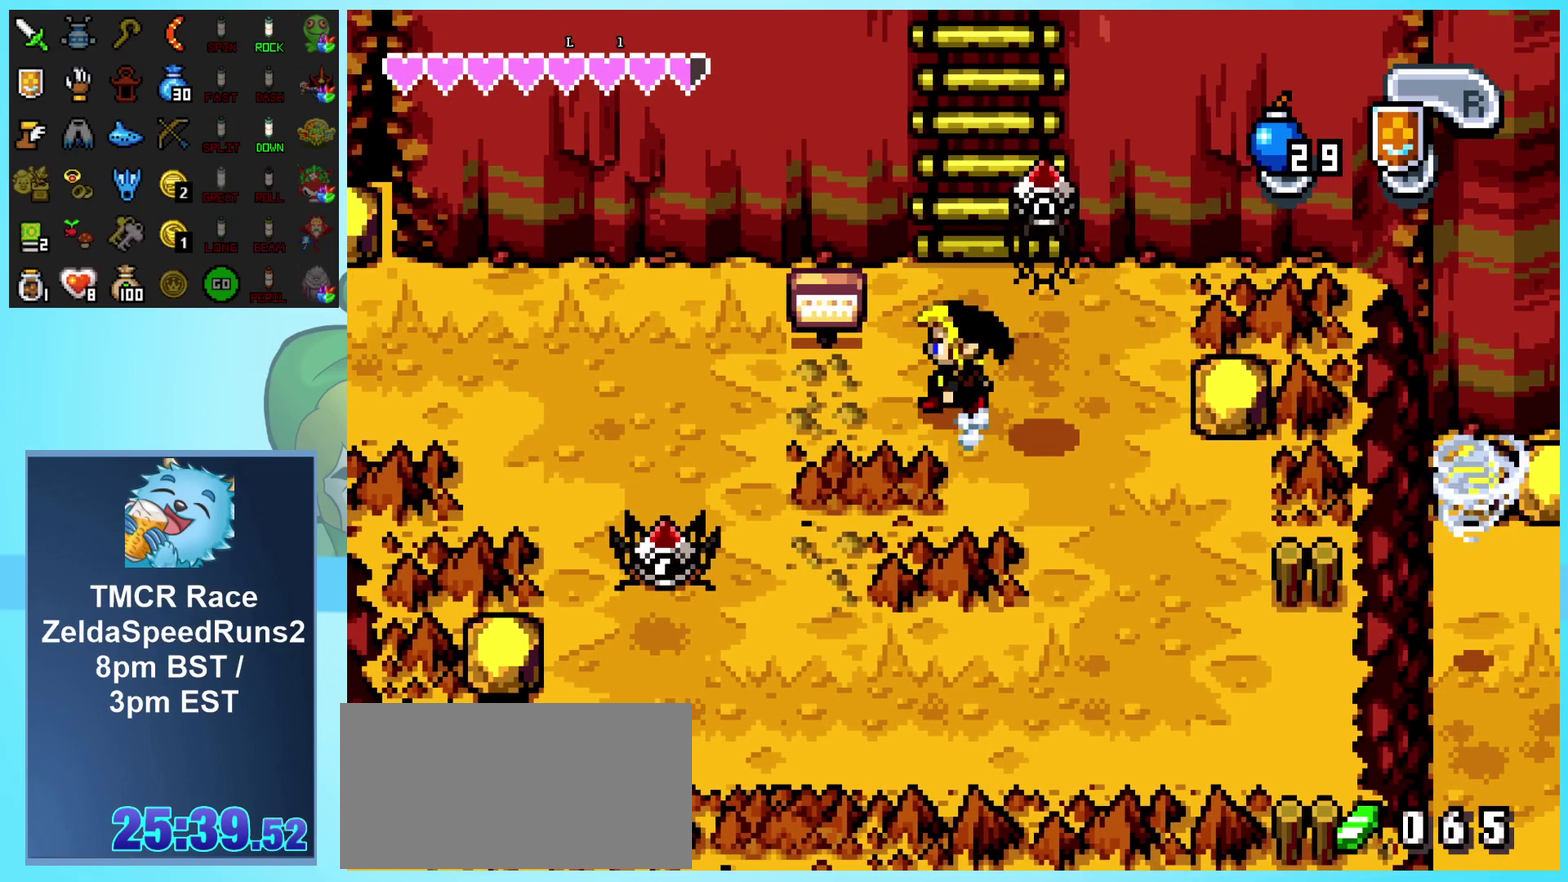
{"buttons": ["DPAD_LEFT"], "events": []}
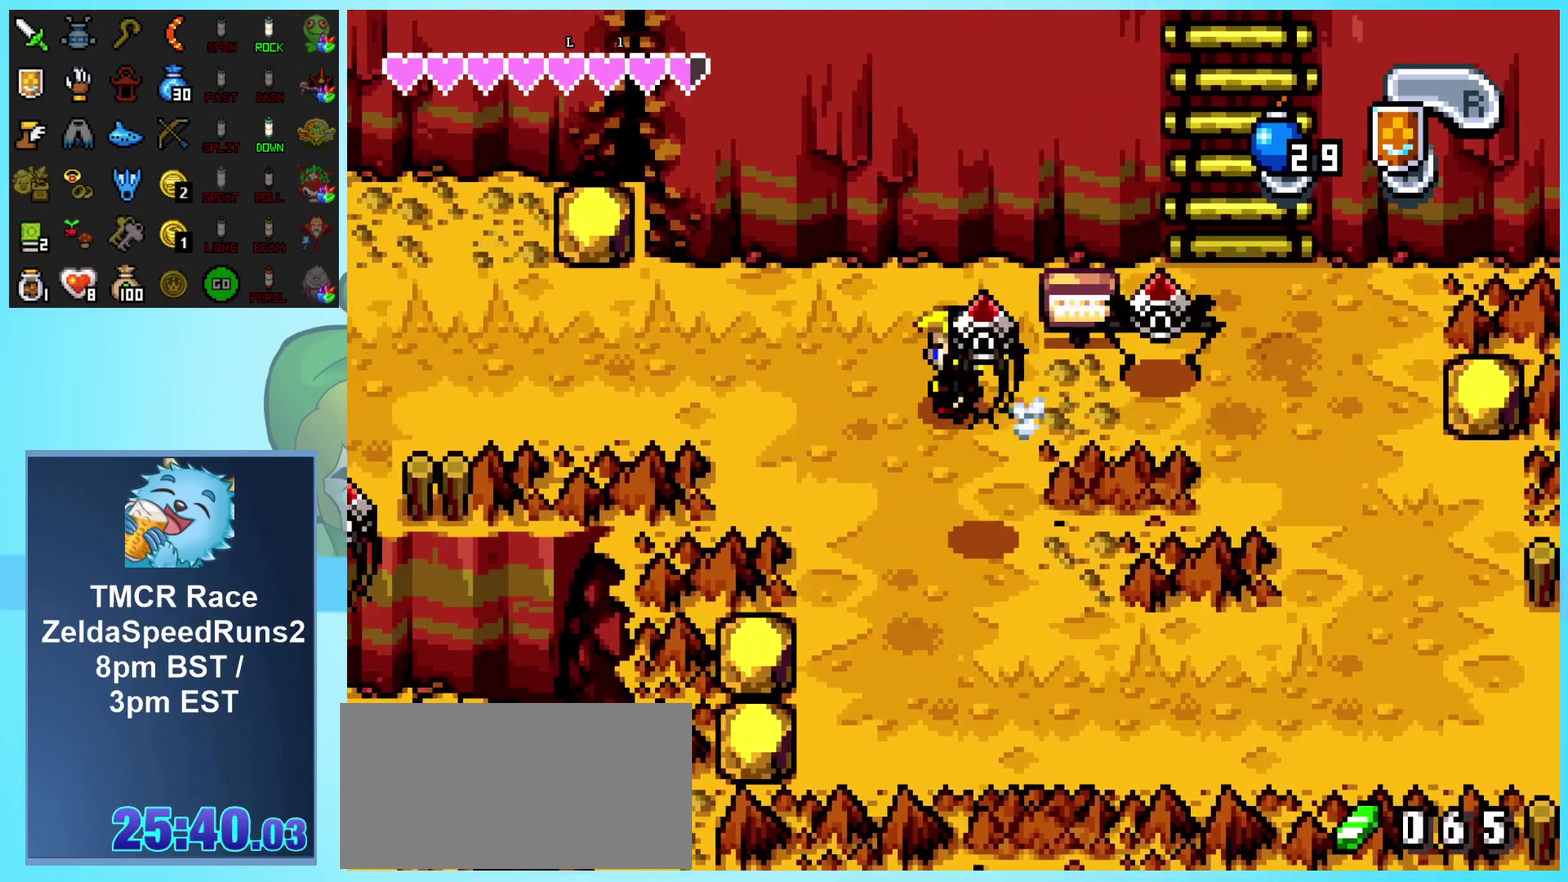
{"buttons": ["DPAD_LEFT"], "events": []}
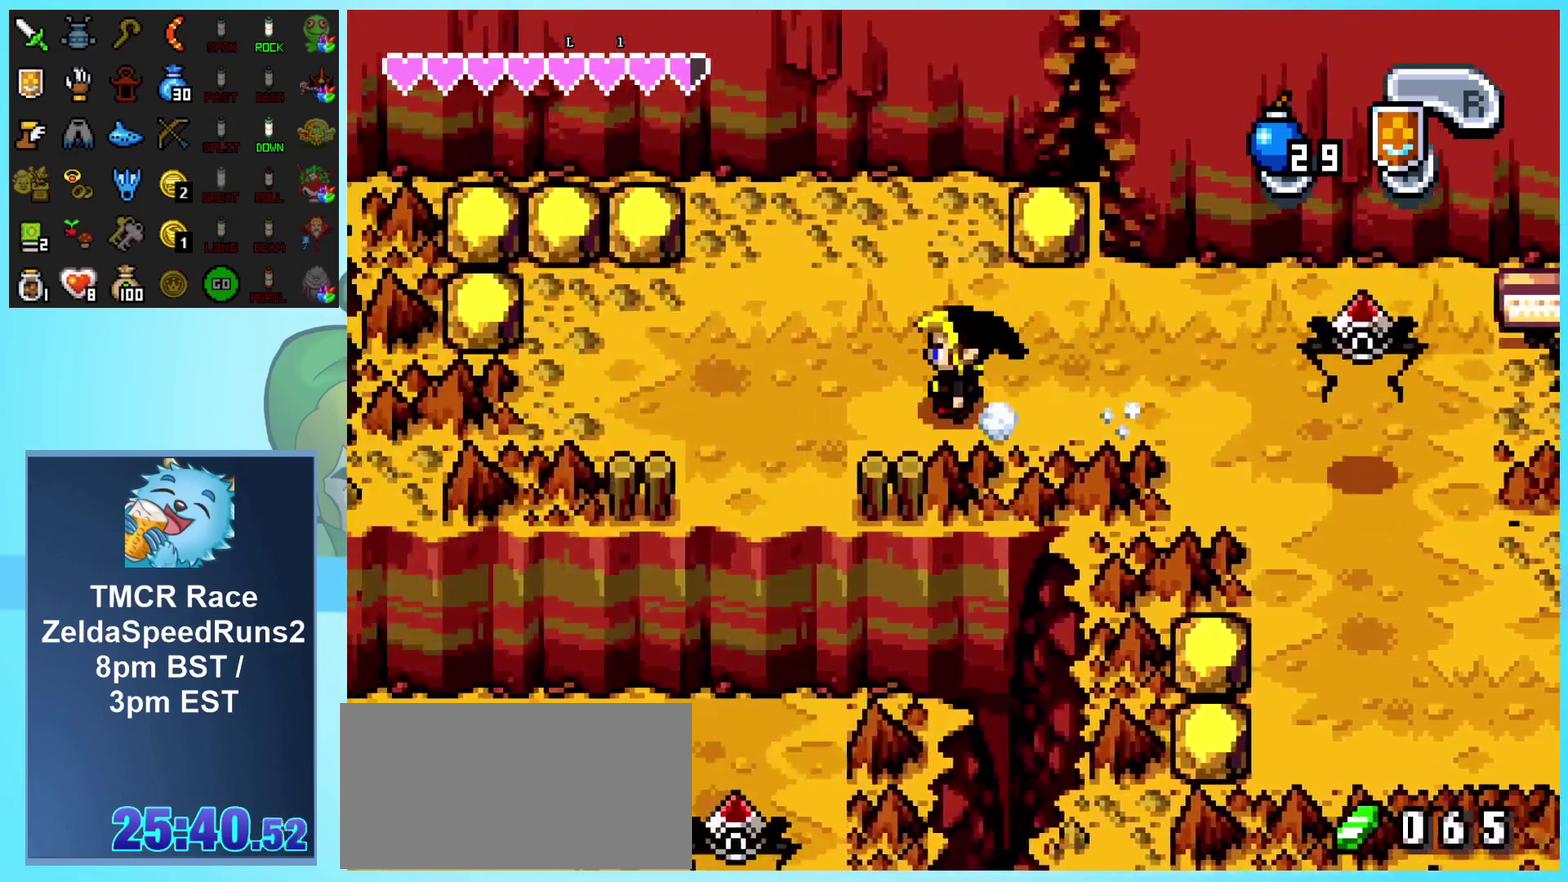
{"buttons": ["DPAD_DOWN", "DPAD_LEFT"], "events": [[183, "DPAD_DOWN", "down"], [200, "DPAD_LEFT", "up"], [350, "DPAD_LEFT", "down"]]}
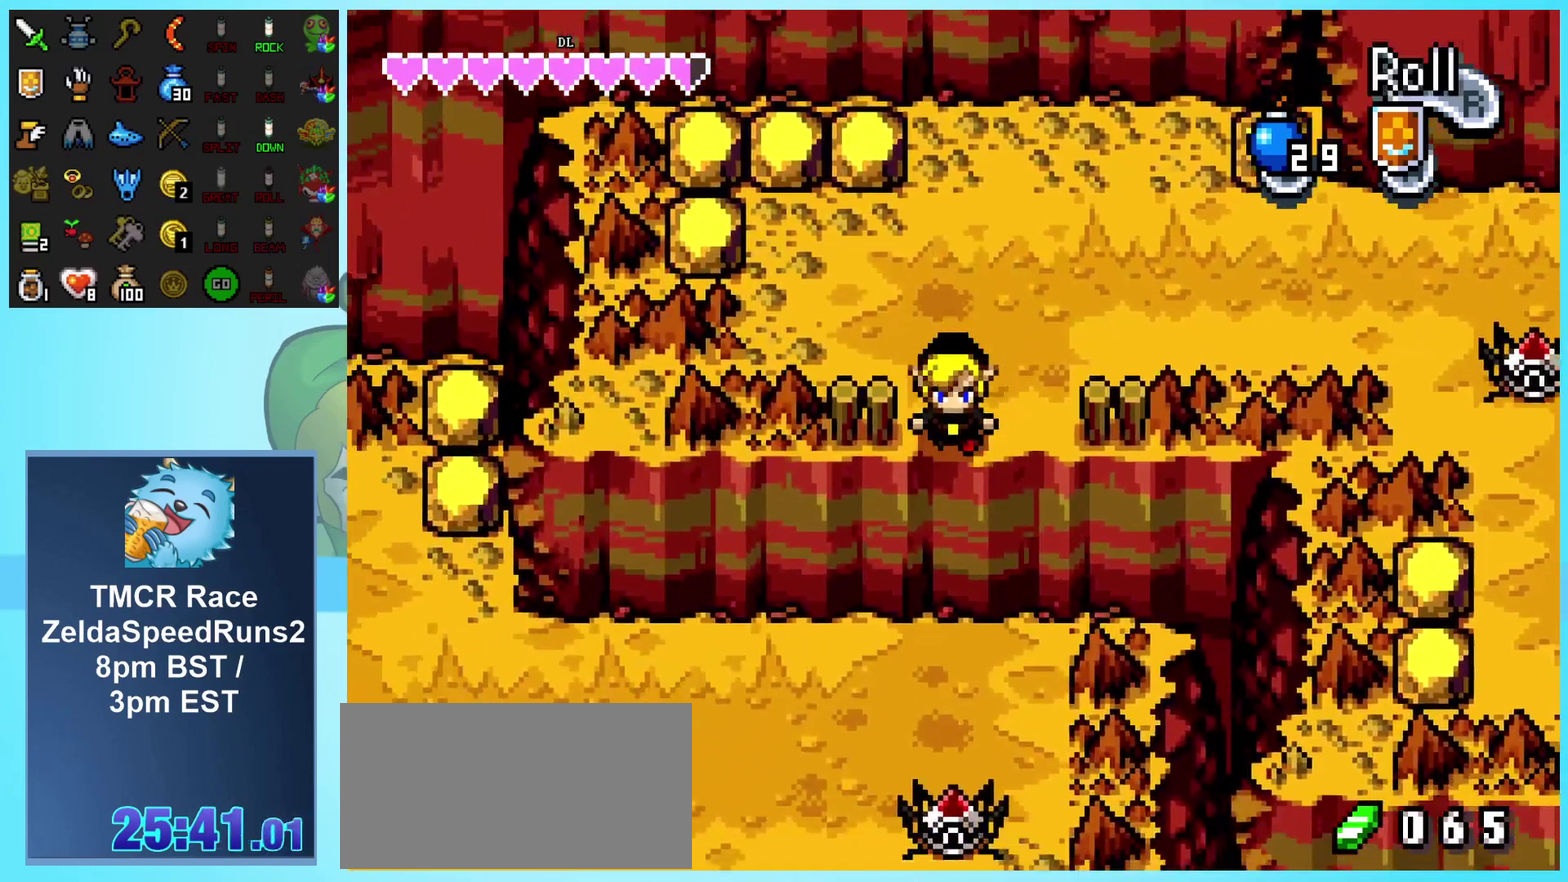
{"buttons": [], "events": [[100, "DPAD_LEFT", "up"], [450, "DPAD_DOWN", "up"]]}
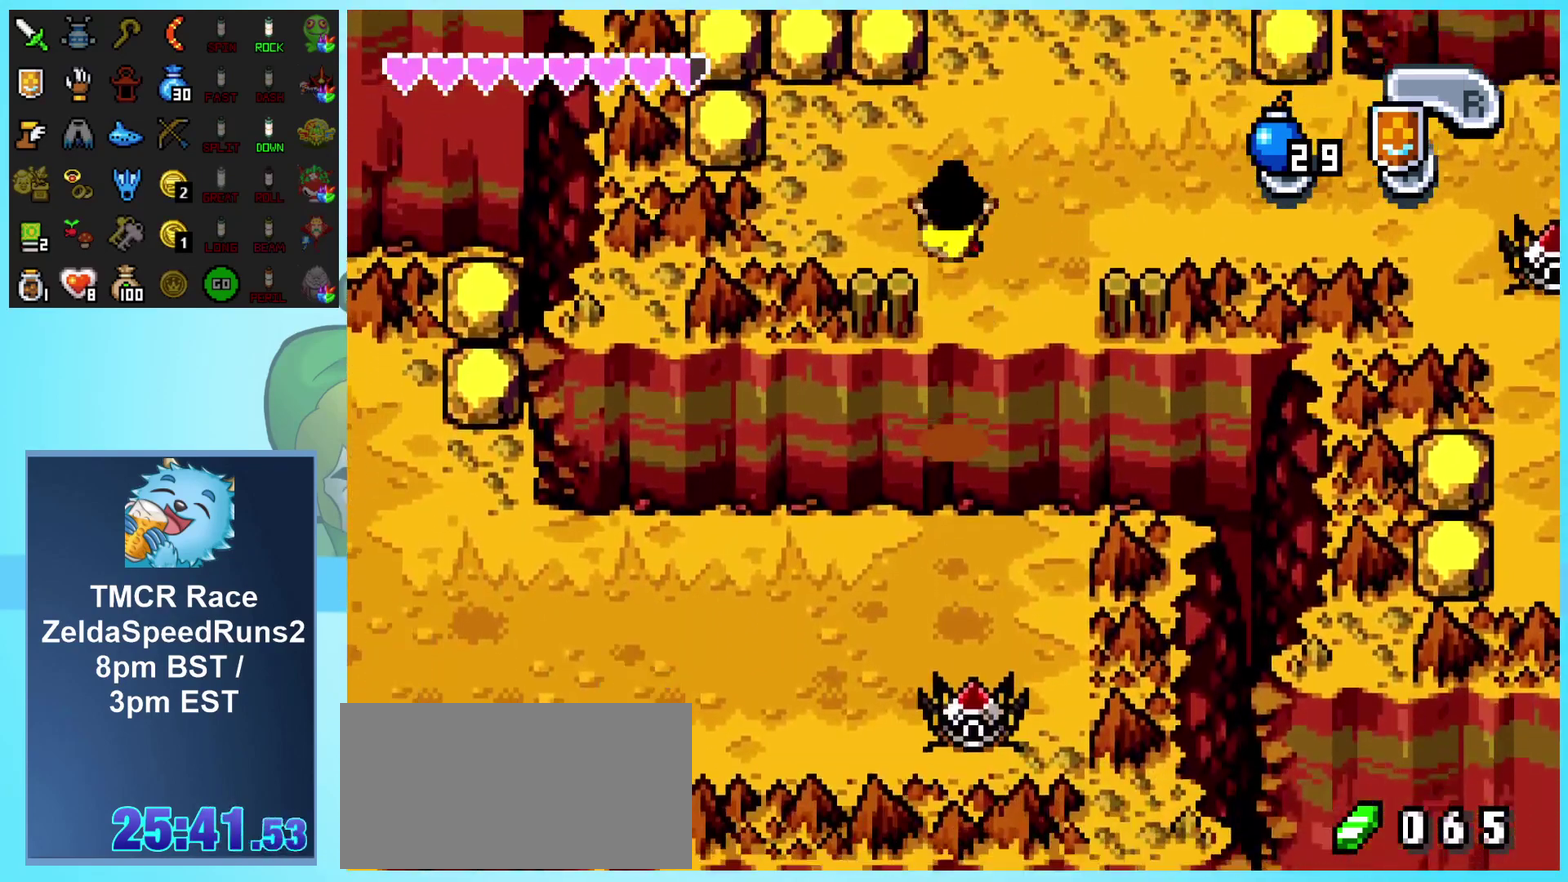
{"buttons": ["DPAD_LEFT"], "events": [[183, "DPAD_LEFT", "down"]]}
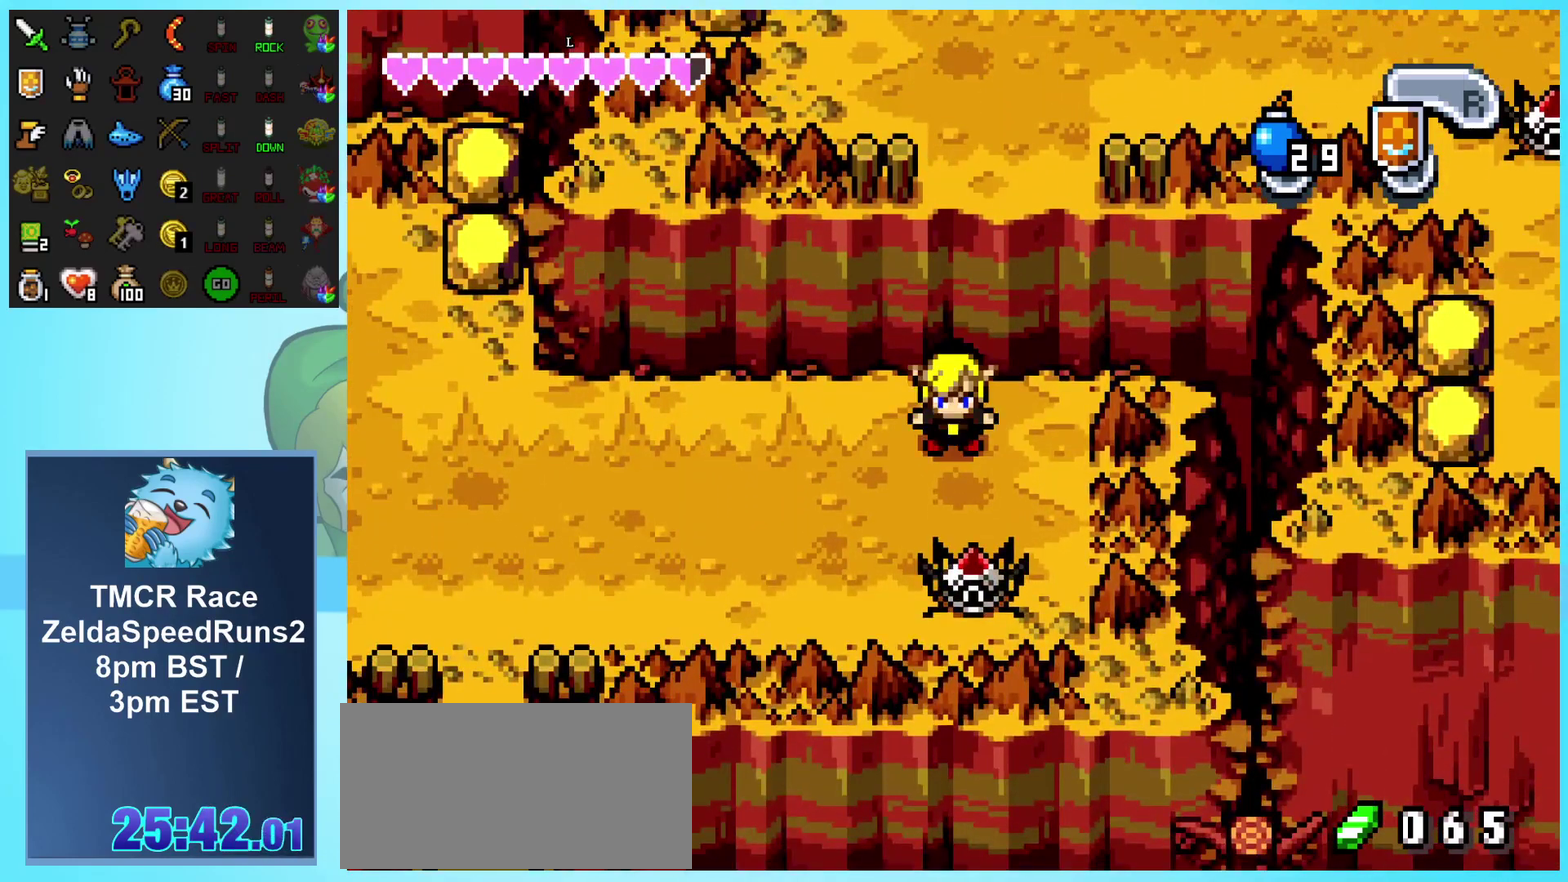
{"buttons": ["DPAD_LEFT"], "events": []}
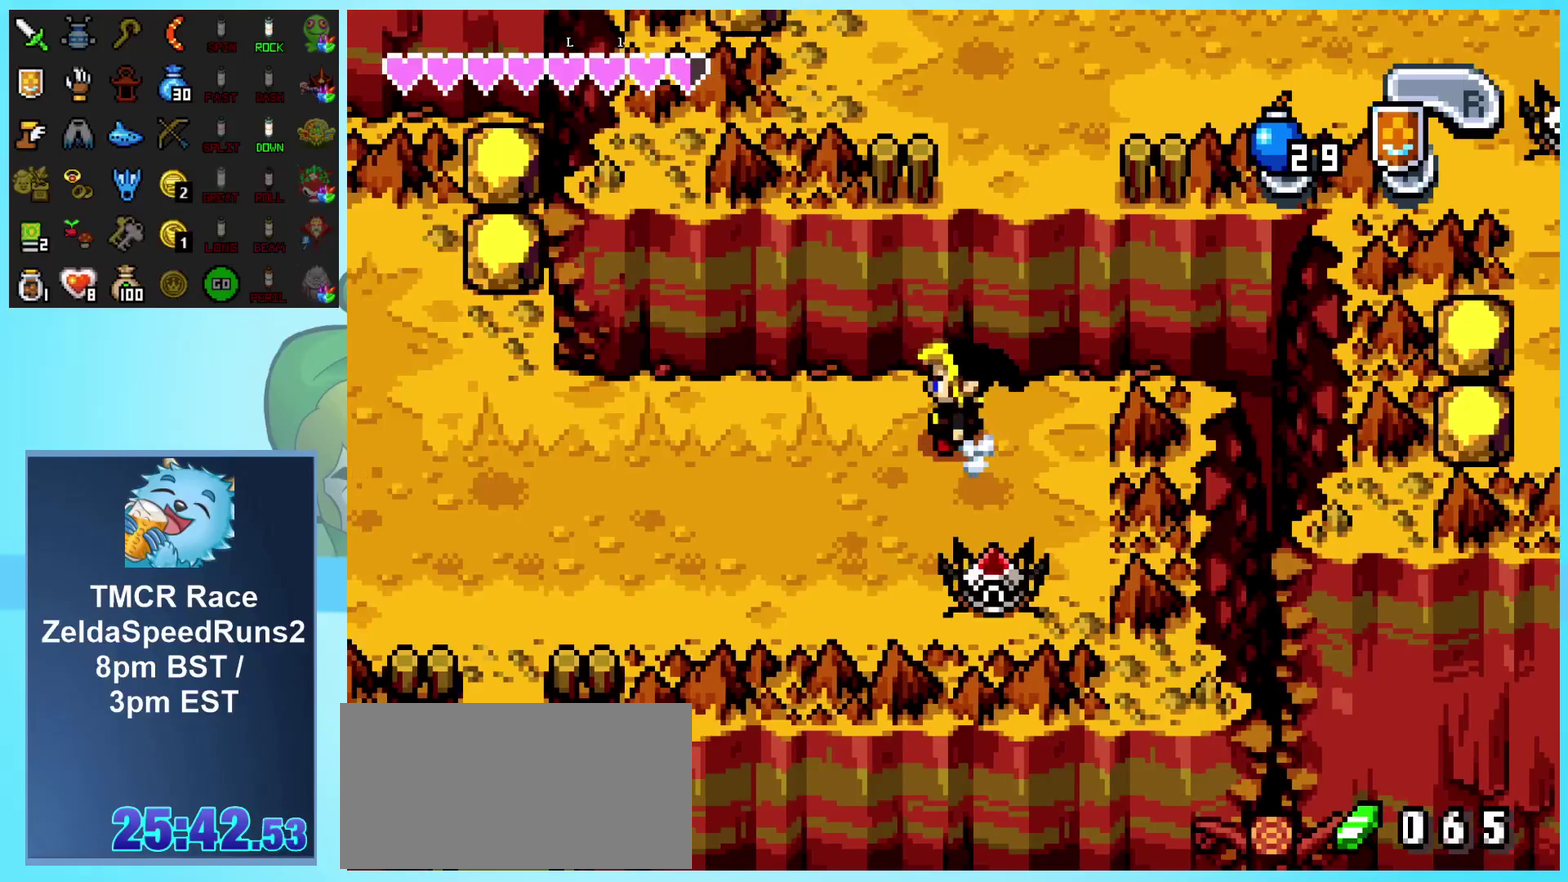
{"buttons": ["DPAD_LEFT"], "events": []}
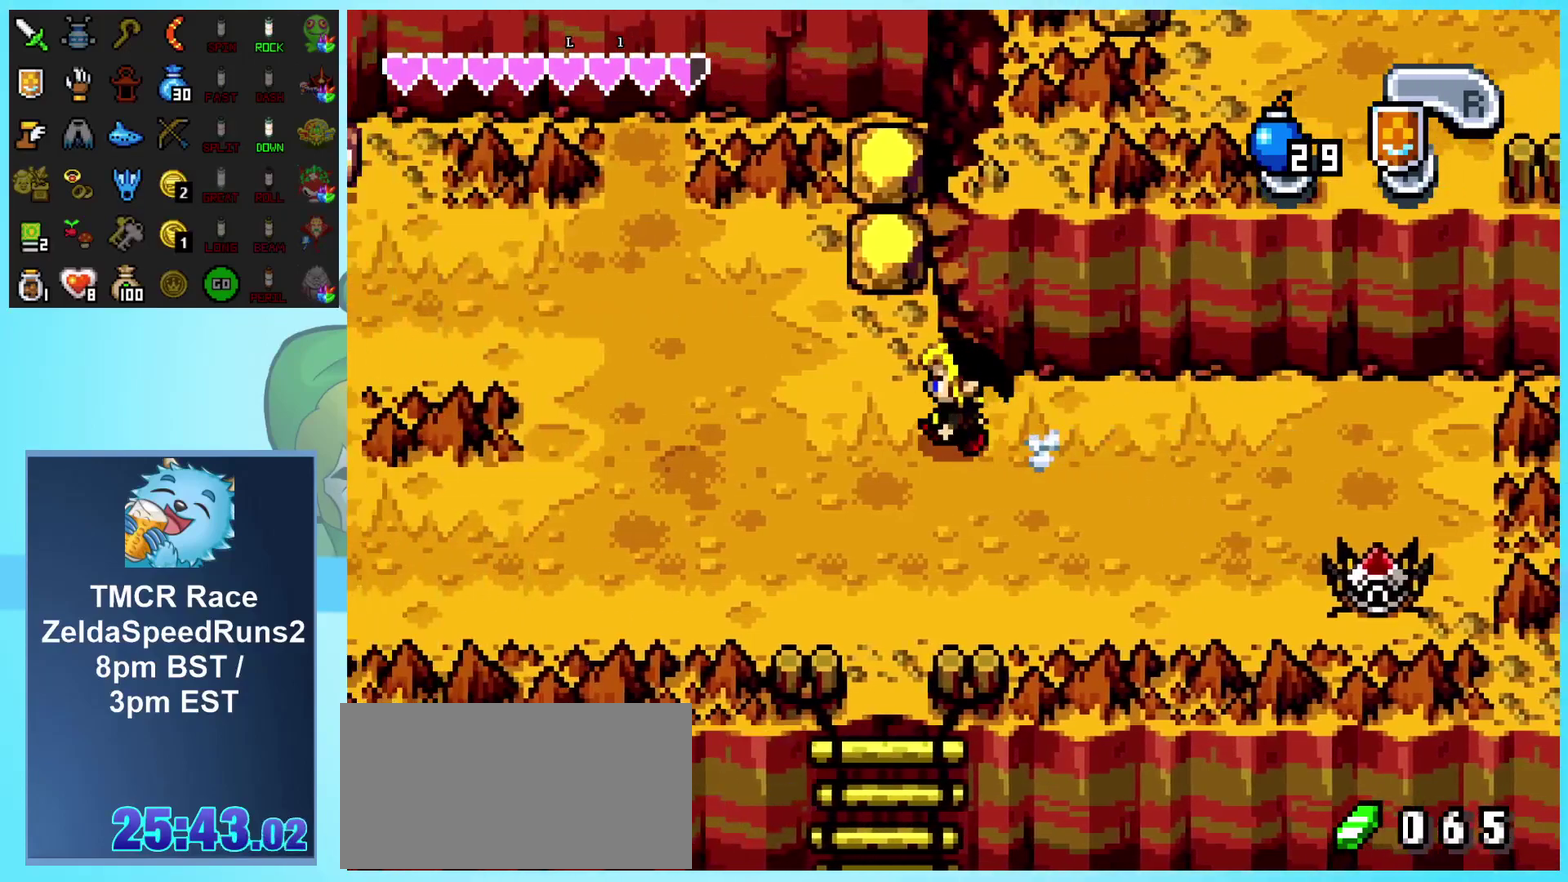
{"buttons": ["DPAD_LEFT"], "events": [[133, "DPAD_LEFT", "up"], [150, "B", "down"], [217, "R1", "down"], [300, "B", "up"], [350, "DPAD_LEFT", "down"], [367, "R1", "up"]]}
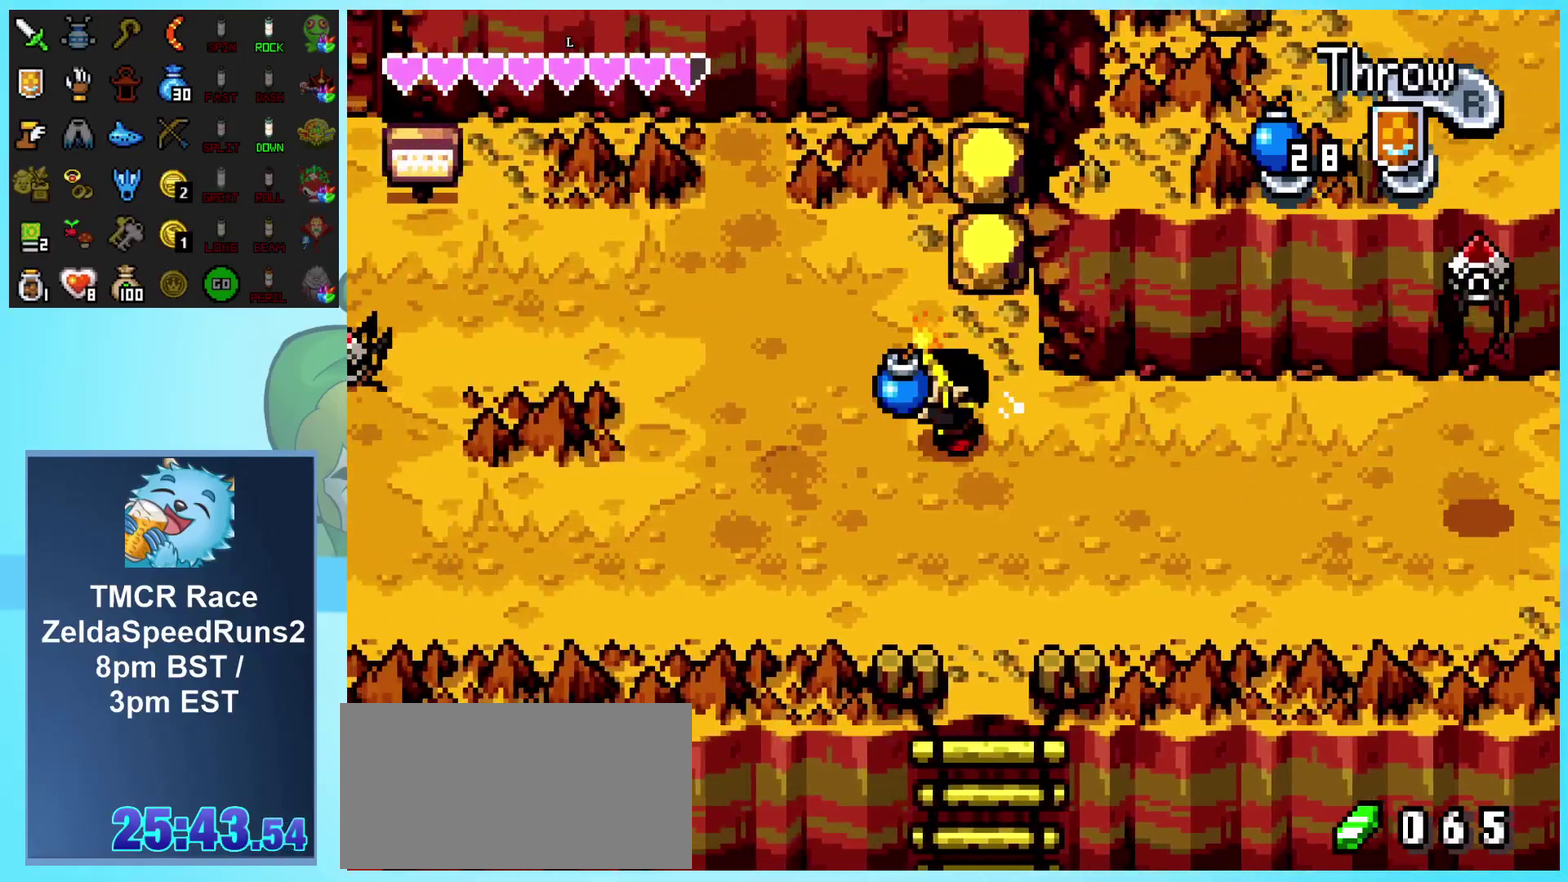
{"buttons": ["DPAD_UP", "DPAD_LEFT"], "events": [[467, "DPAD_UP", "down"]]}
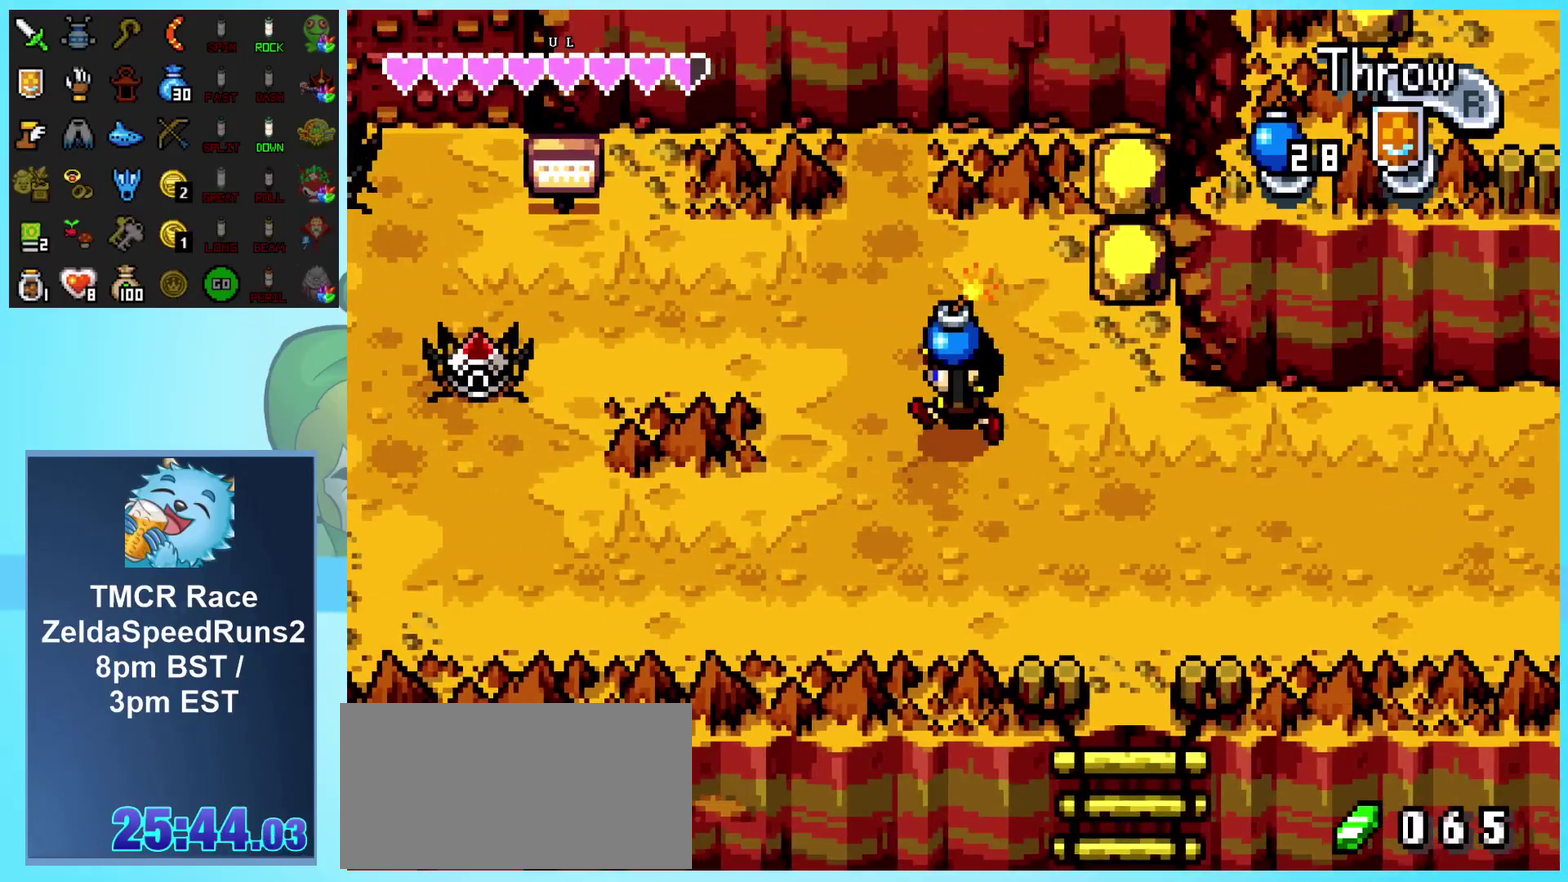
{"buttons": [], "events": [[167, "DPAD_LEFT", "up"], [250, "R1", "down"], [367, "DPAD_UP", "up"], [383, "R1", "up"]]}
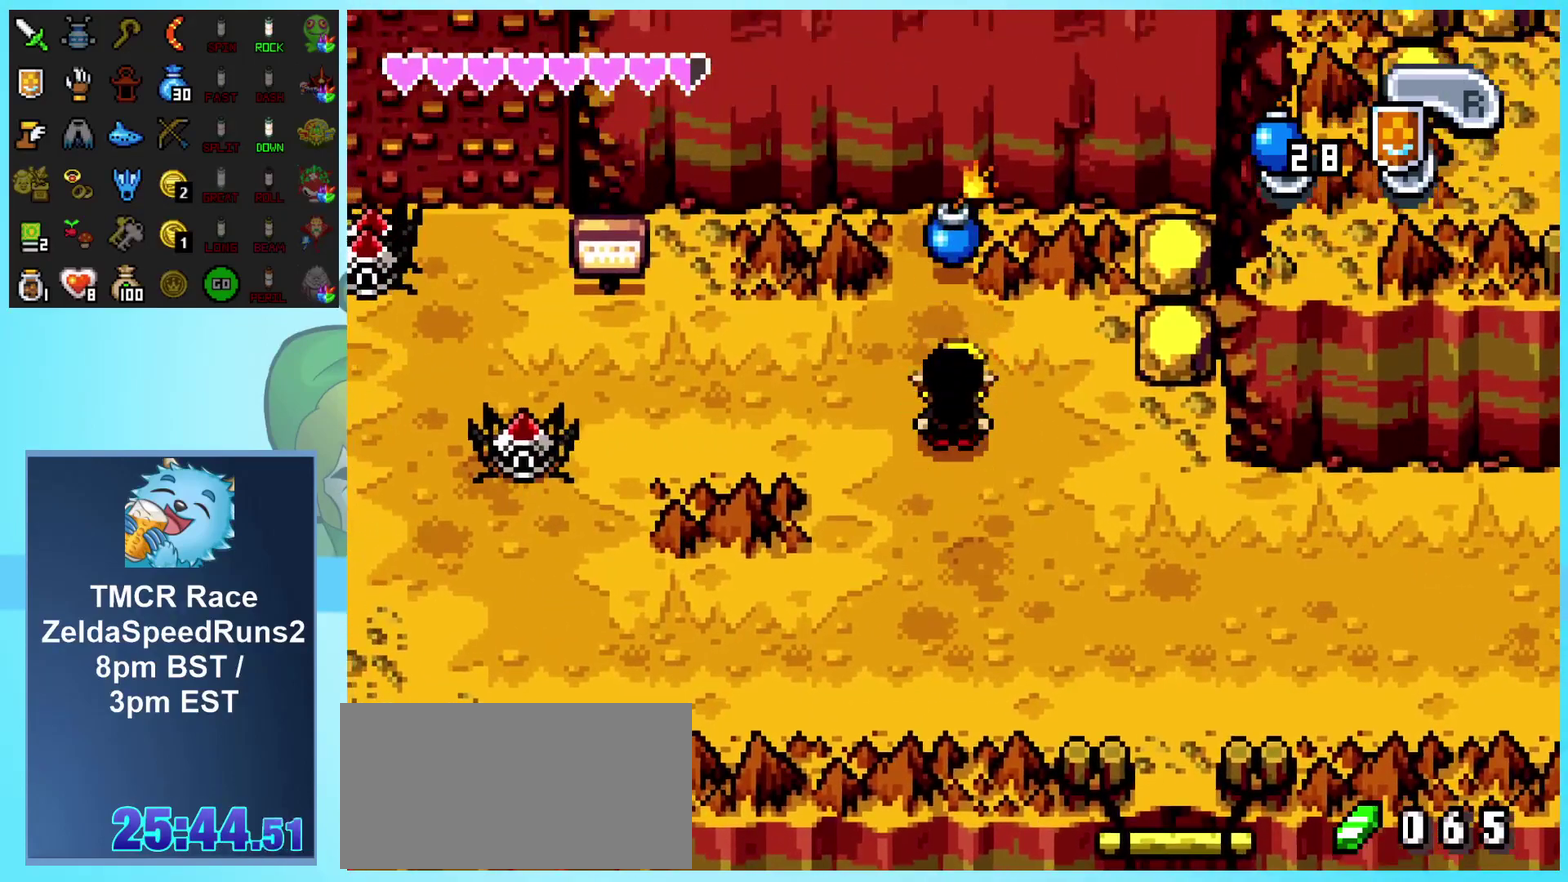
{"buttons": ["A"], "events": [[167, "DPAD_LEFT", "down"], [183, "A", "down"], [217, "DPAD_LEFT", "up"], [233, "A", "up"], [300, "A", "down"]]}
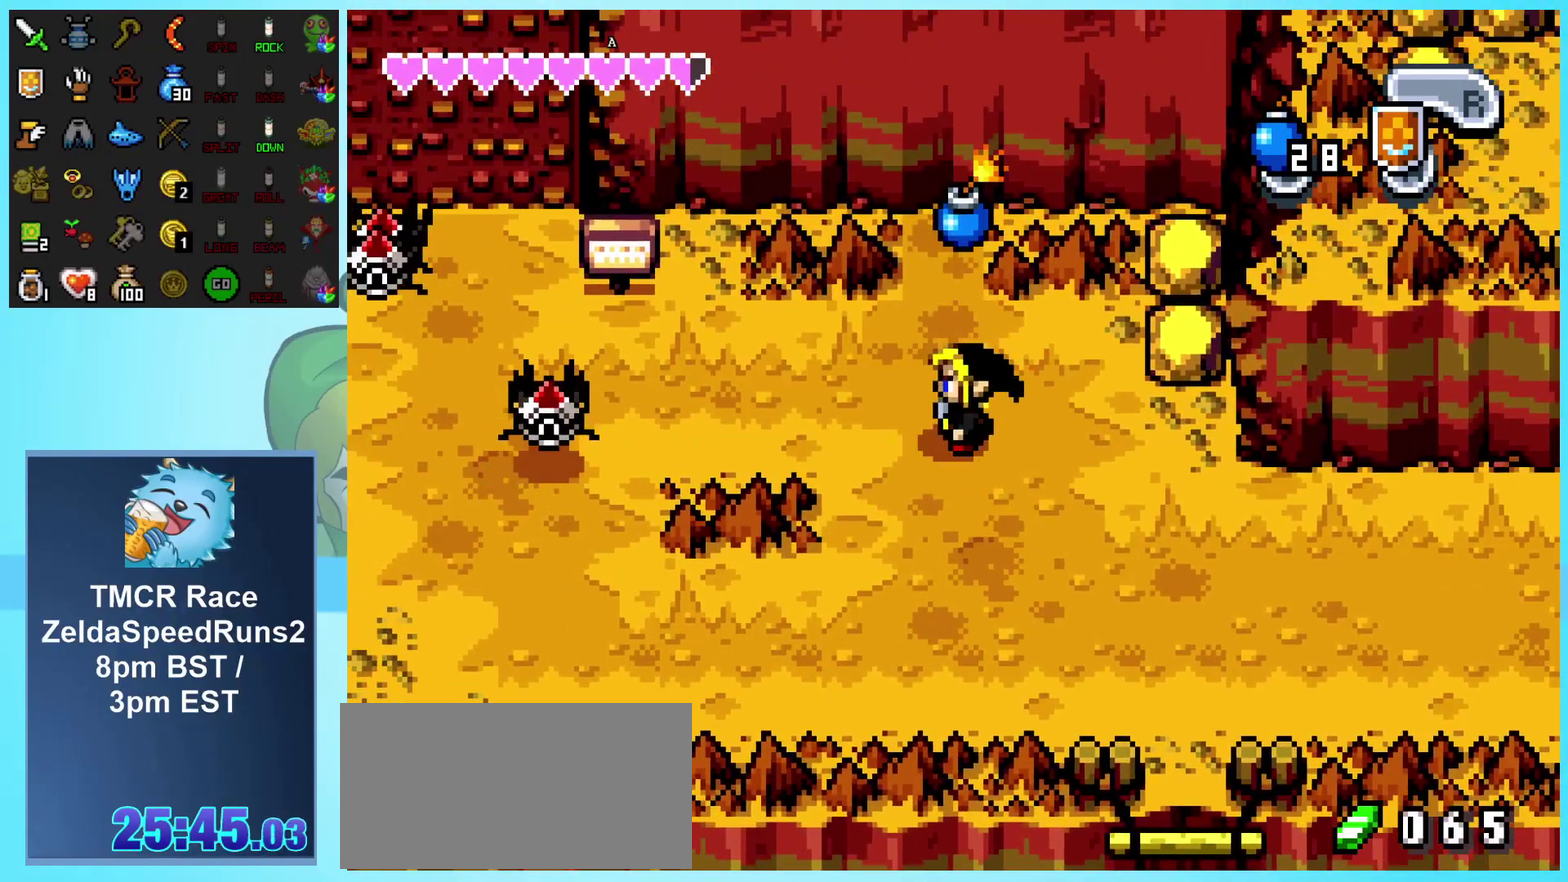
{"buttons": []}